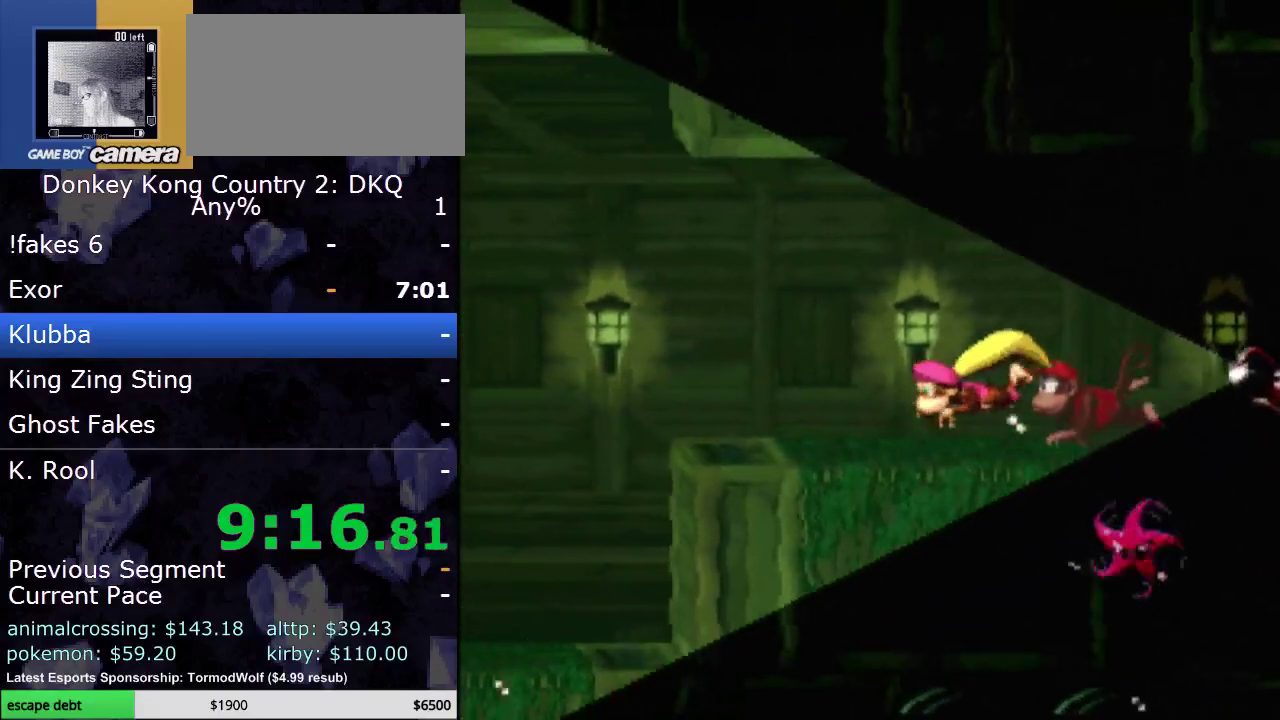
Gameplay with a controller (Nintendo layout); each line is a JSON object with the inputs held at the frame after it. "events" lists button and stick changes between this image and that frame as [ms after this image, input, new state], when the widget could be followed in between. Not read: L3 R3.
{"buttons": ["Y", "DPAD_LEFT"], "events": [[350, "B", "down"], [417, "B", "up"]]}
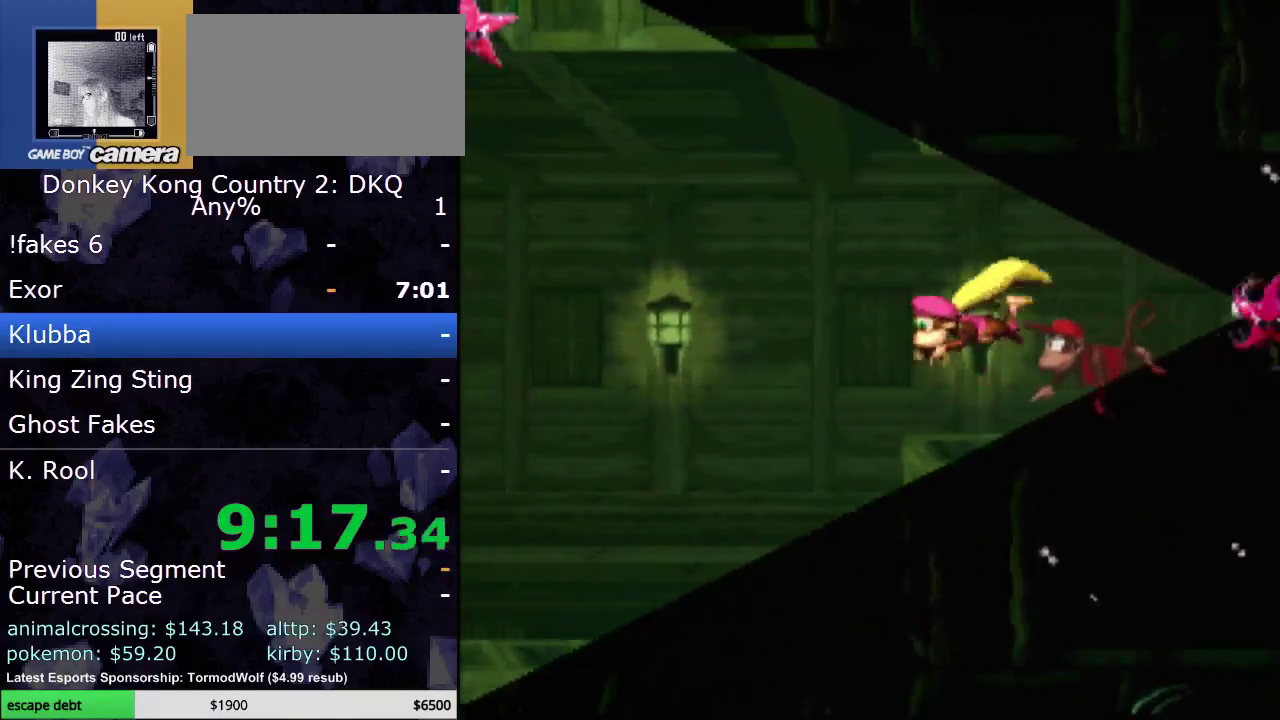
{"buttons": ["Y", "DPAD_LEFT"], "events": []}
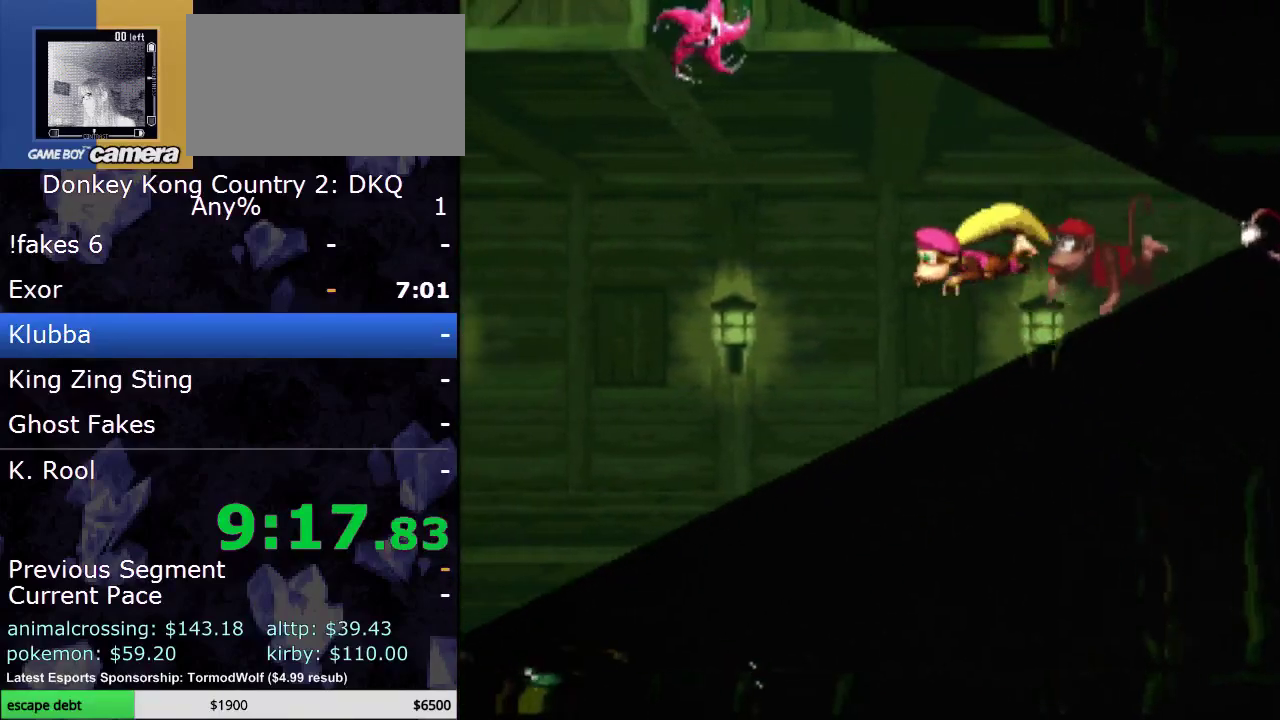
{"buttons": ["Y", "DPAD_LEFT"], "events": []}
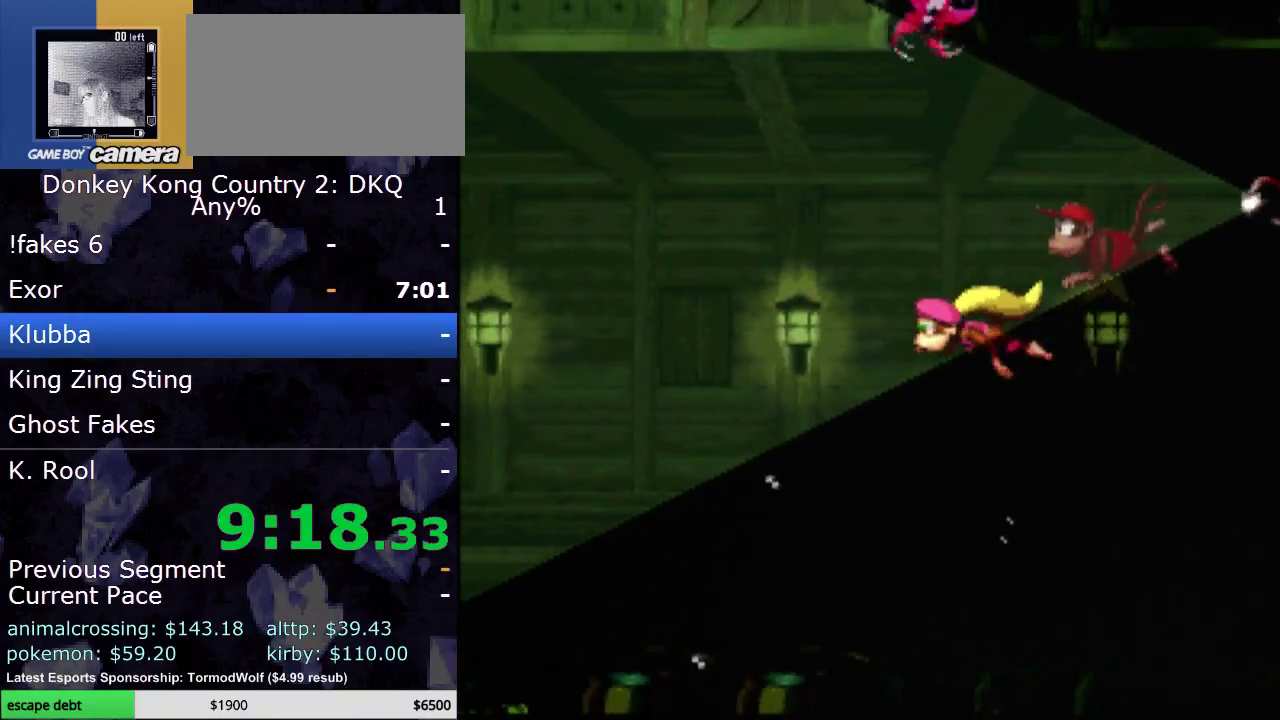
{"buttons": ["Y", "DPAD_LEFT"], "events": [[217, "B", "down"], [317, "B", "up"]]}
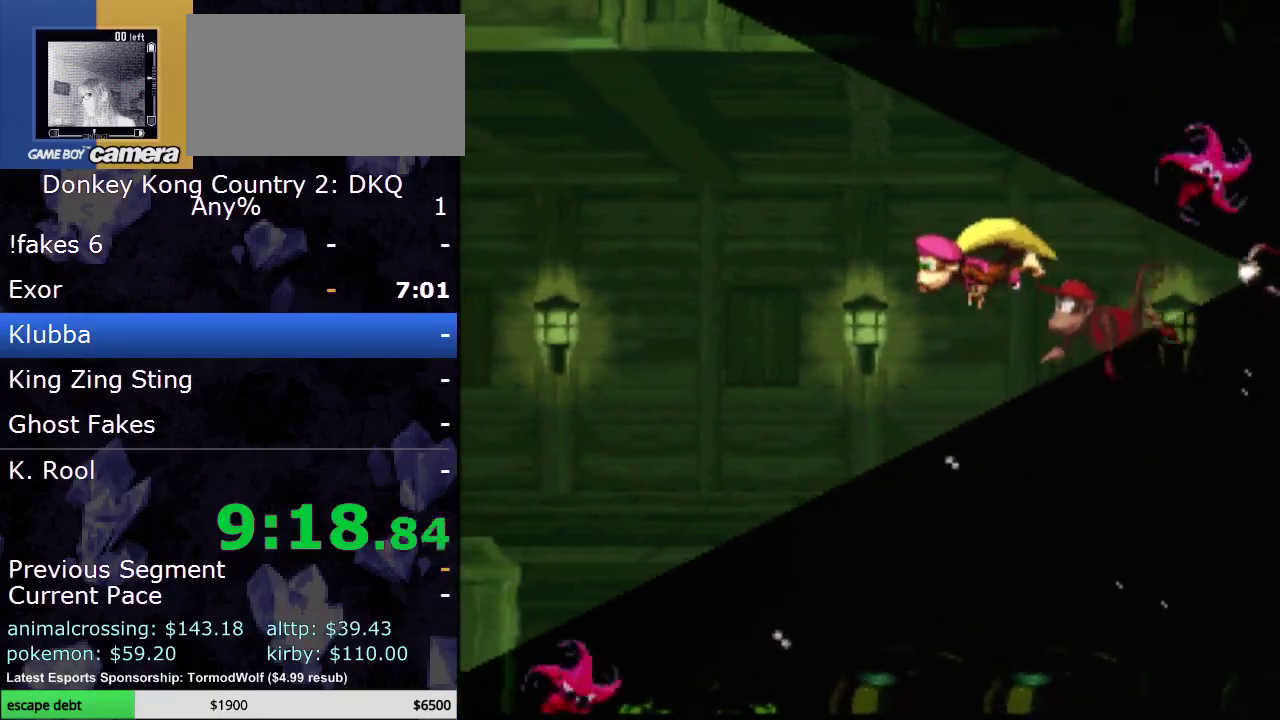
{"buttons": ["Y", "DPAD_LEFT"], "events": []}
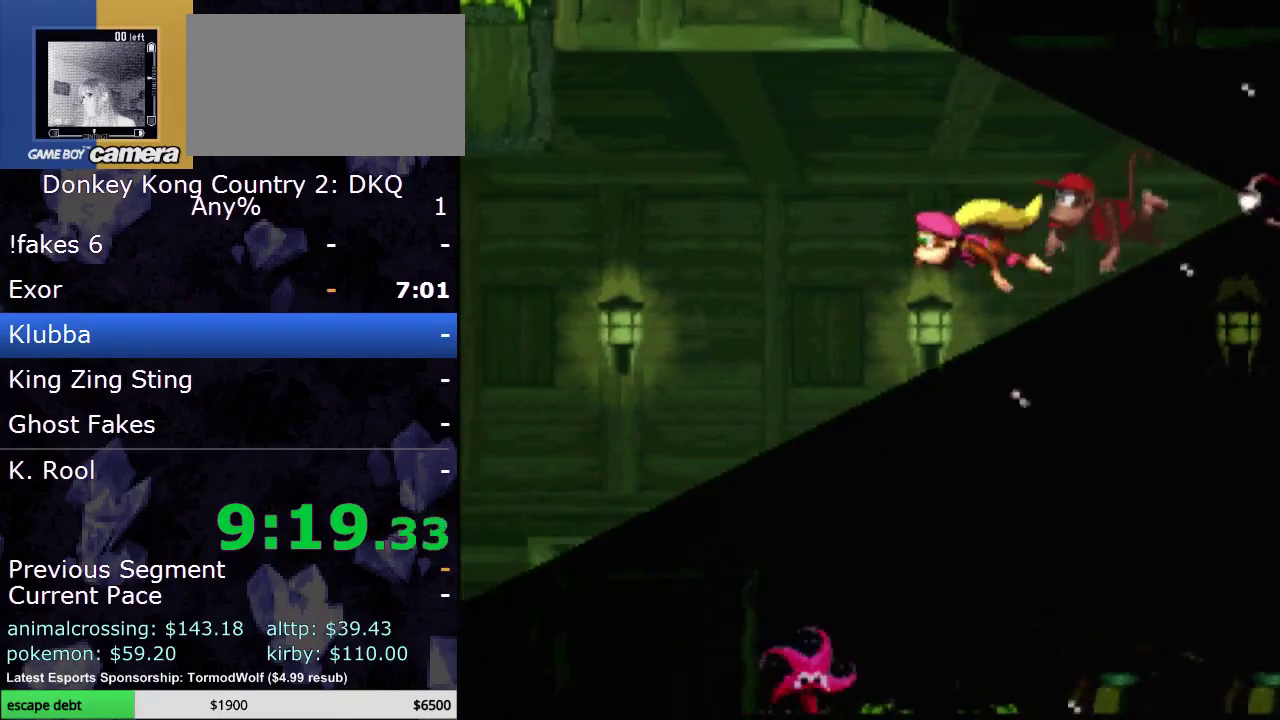
{"buttons": ["Y", "DPAD_LEFT"], "events": []}
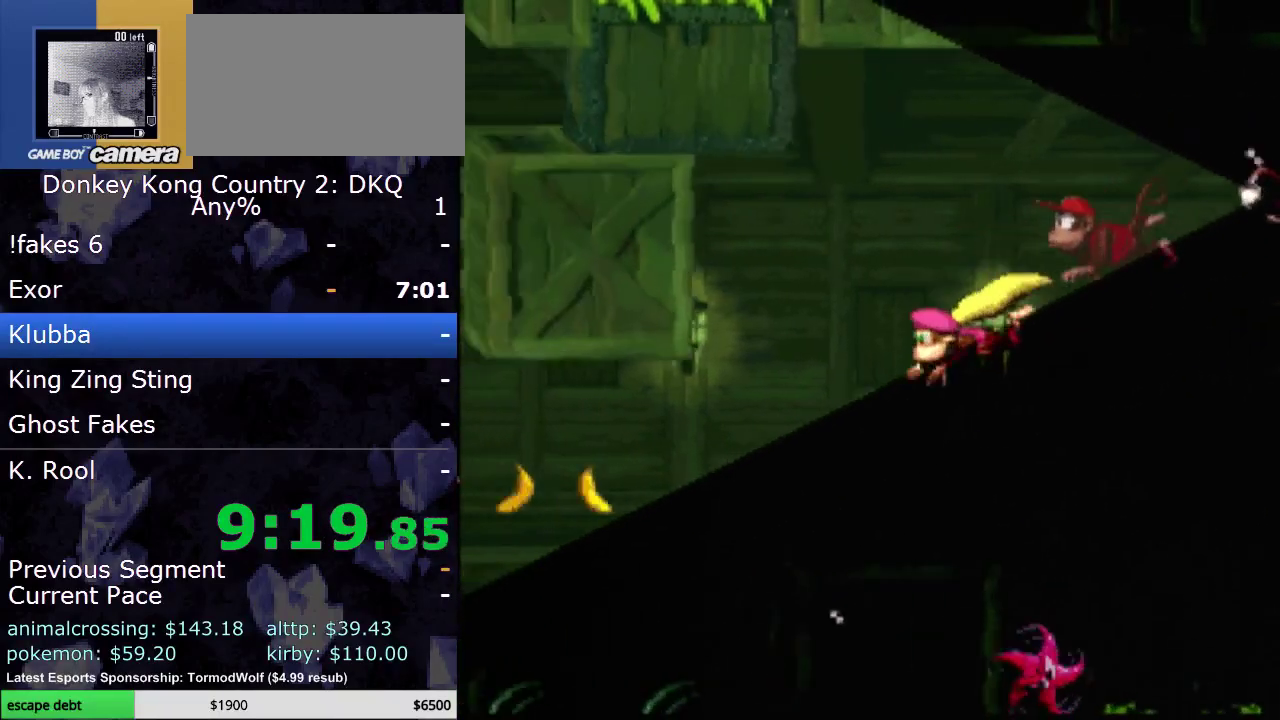
{"buttons": ["Y", "DPAD_LEFT"], "events": []}
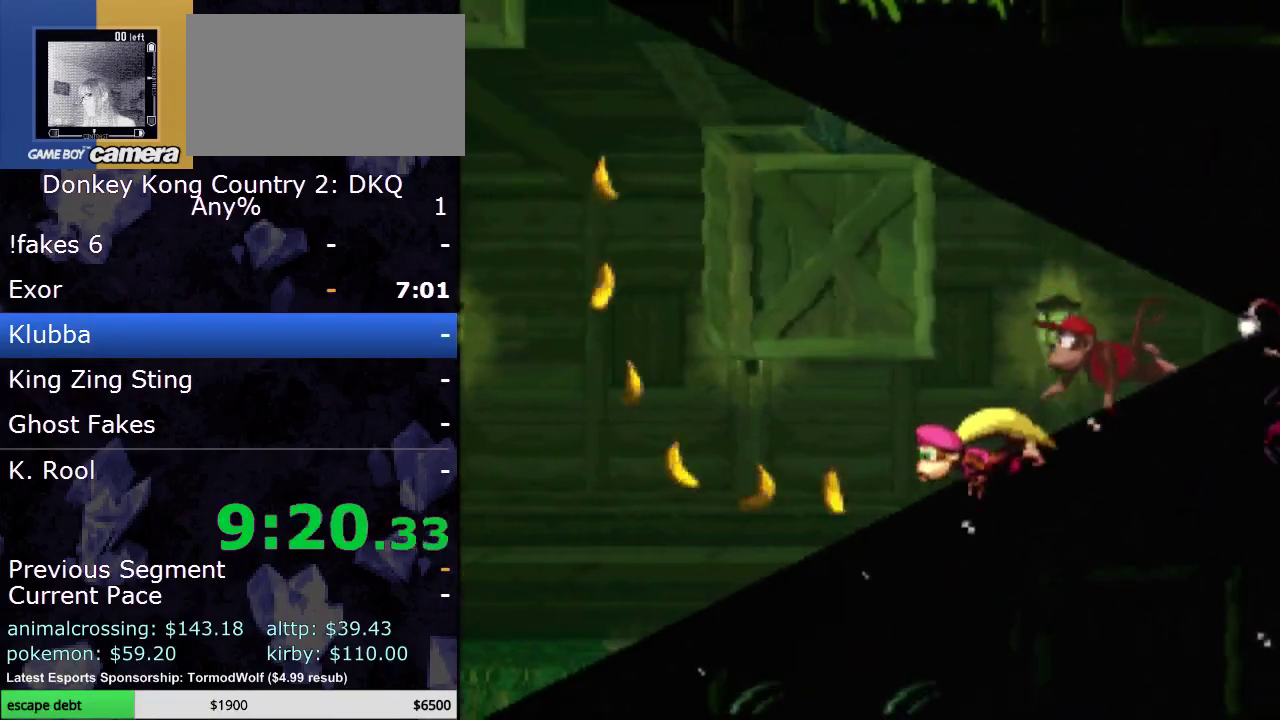
{"buttons": ["DPAD_UP", "DPAD_LEFT"], "events": [[350, "B", "down"], [417, "Y", "up"], [483, "B", "up"], [483, "DPAD_UP", "down"]]}
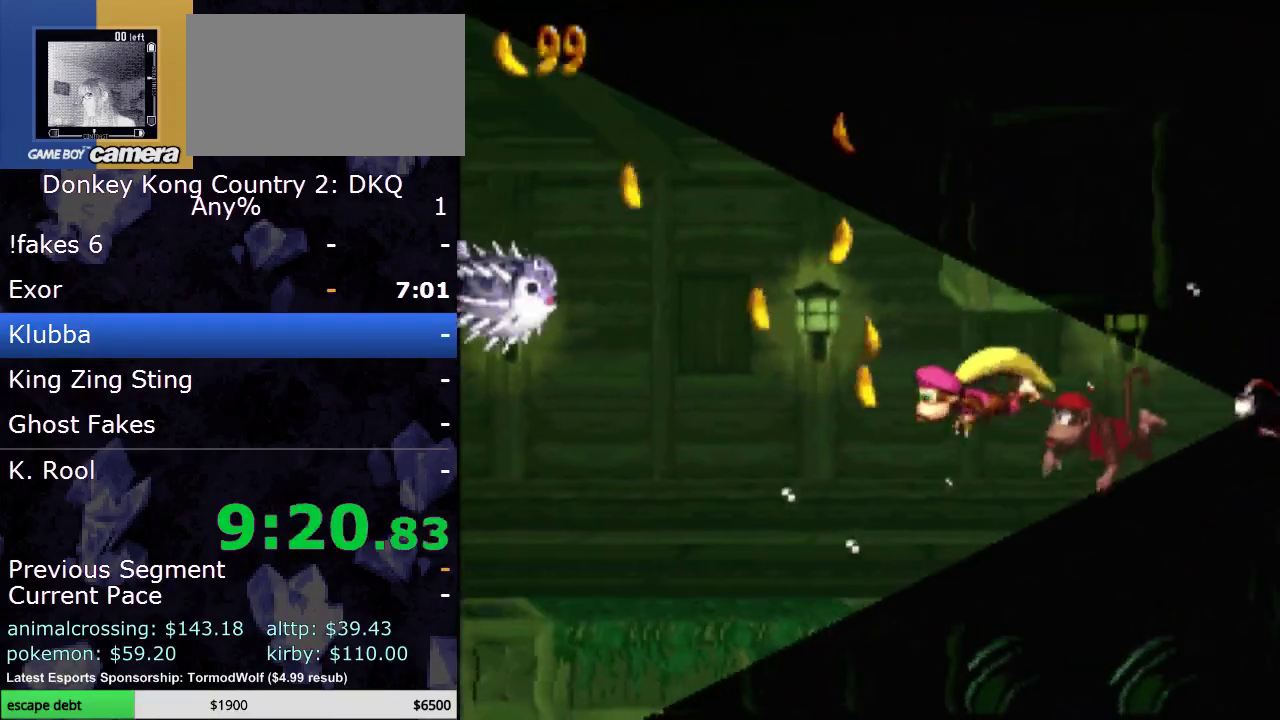
{"buttons": ["B", "DPAD_UP"], "events": [[17, "B", "down"], [33, "DPAD_LEFT", "up"], [83, "DPAD_RIGHT", "down"], [100, "B", "up"], [167, "B", "down"], [300, "B", "up"], [317, "B", "down"], [350, "DPAD_RIGHT", "up"], [417, "B", "up"], [483, "B", "down"]]}
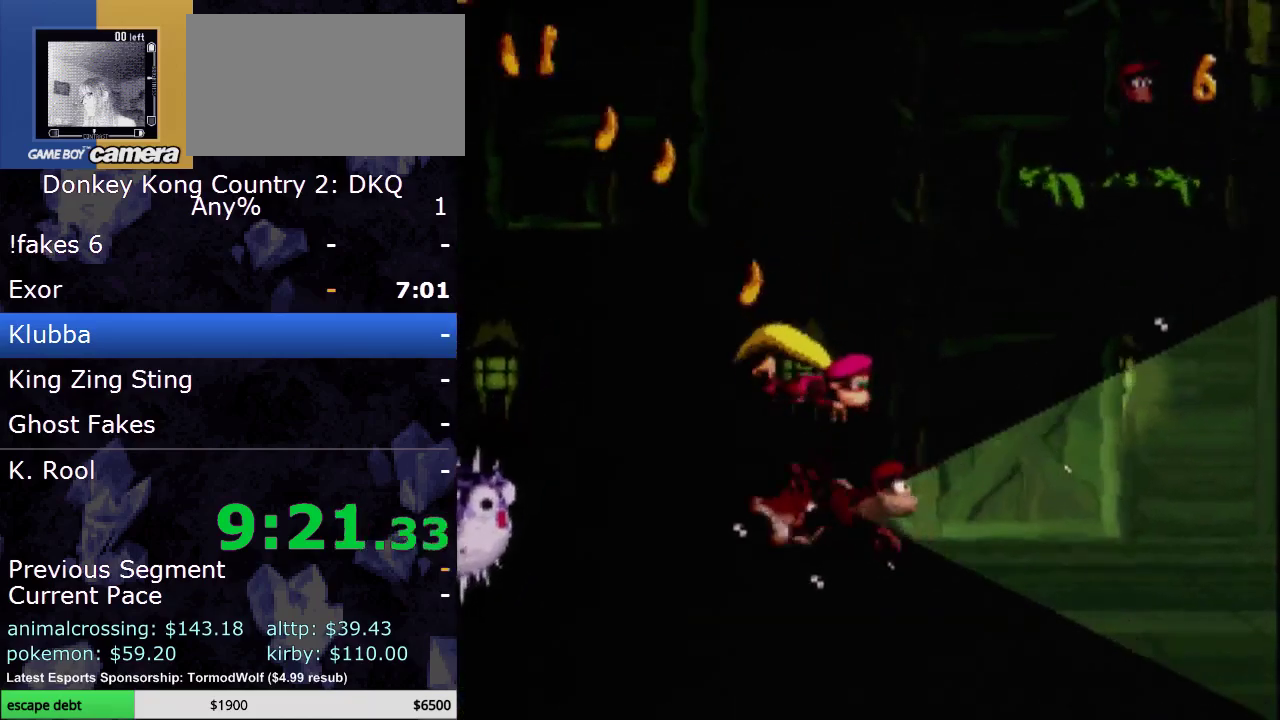
{"buttons": ["B", "DPAD_UP", "DPAD_RIGHT"], "events": [[233, "B", "up"], [300, "B", "down"], [350, "B", "up"], [450, "B", "down"], [450, "DPAD_RIGHT", "down"]]}
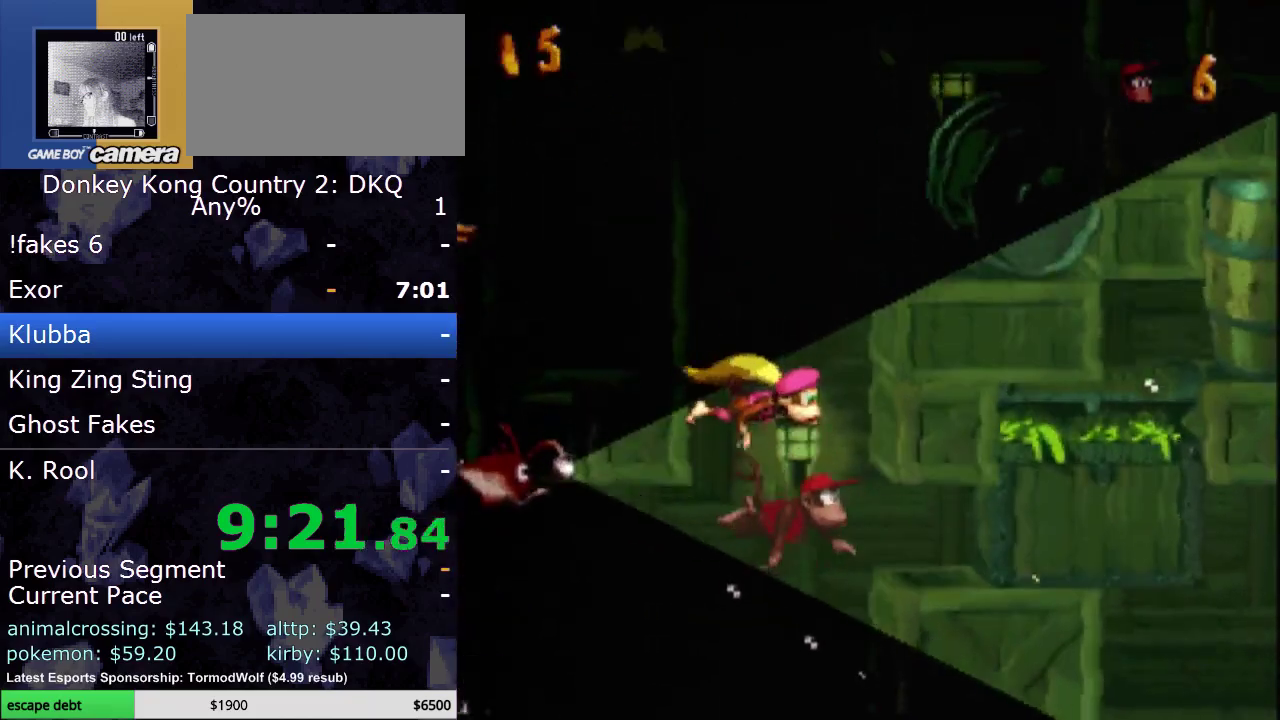
{"buttons": ["B", "DPAD_UP", "DPAD_LEFT"], "events": [[17, "DPAD_RIGHT", "up"], [167, "B", "up"], [383, "B", "down"], [417, "DPAD_LEFT", "down"]]}
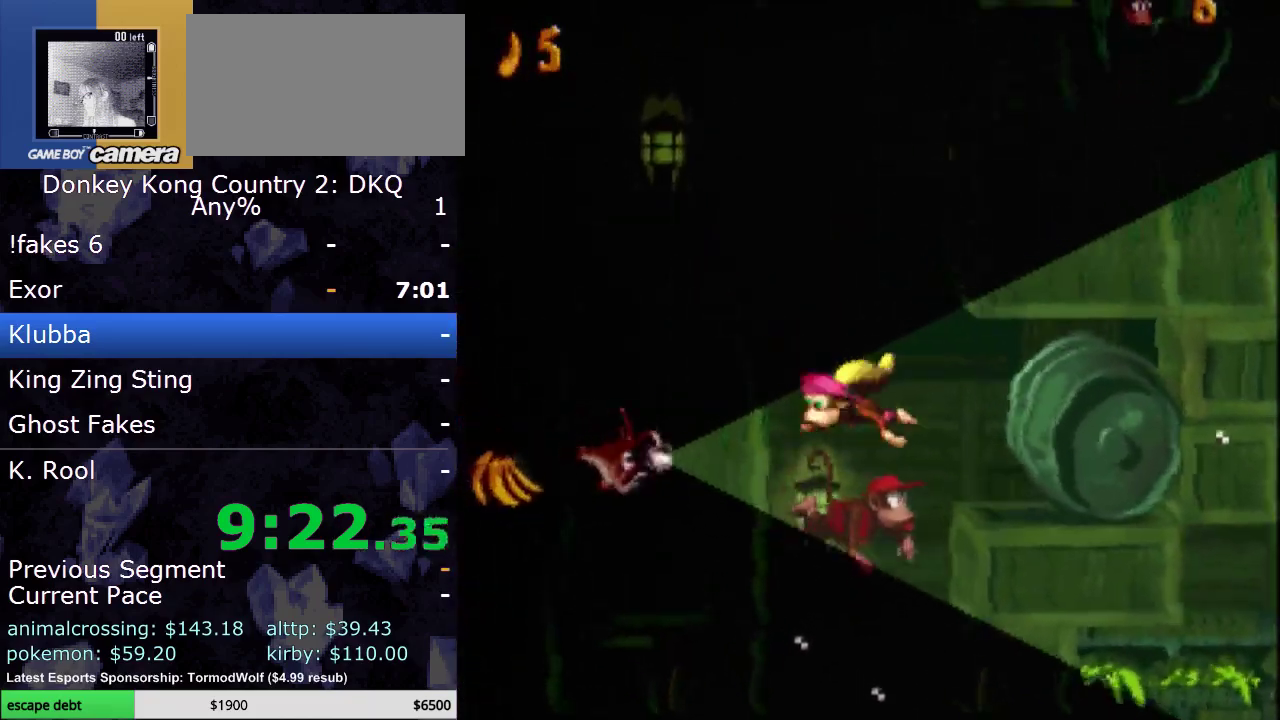
{"buttons": ["Y", "DPAD_UP", "DPAD_LEFT"], "events": [[50, "Y", "down"], [167, "B", "up"]]}
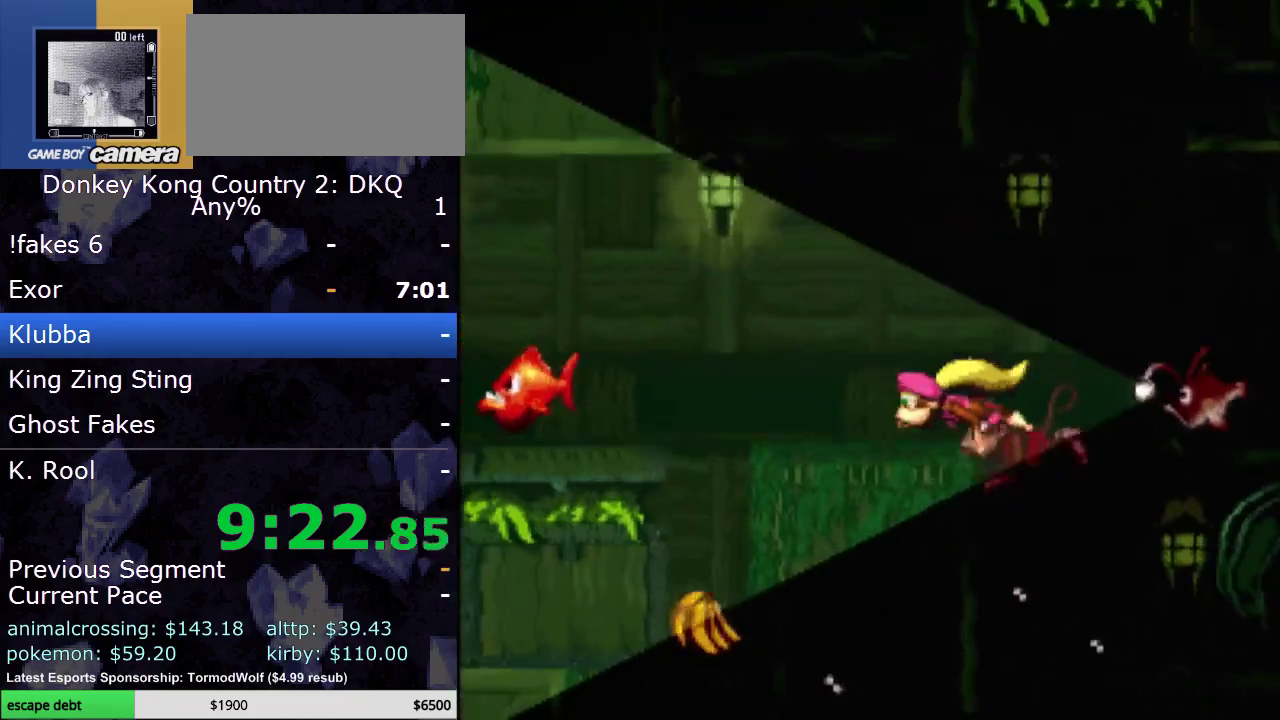
{"buttons": ["Y", "DPAD_UP", "DPAD_LEFT"], "events": []}
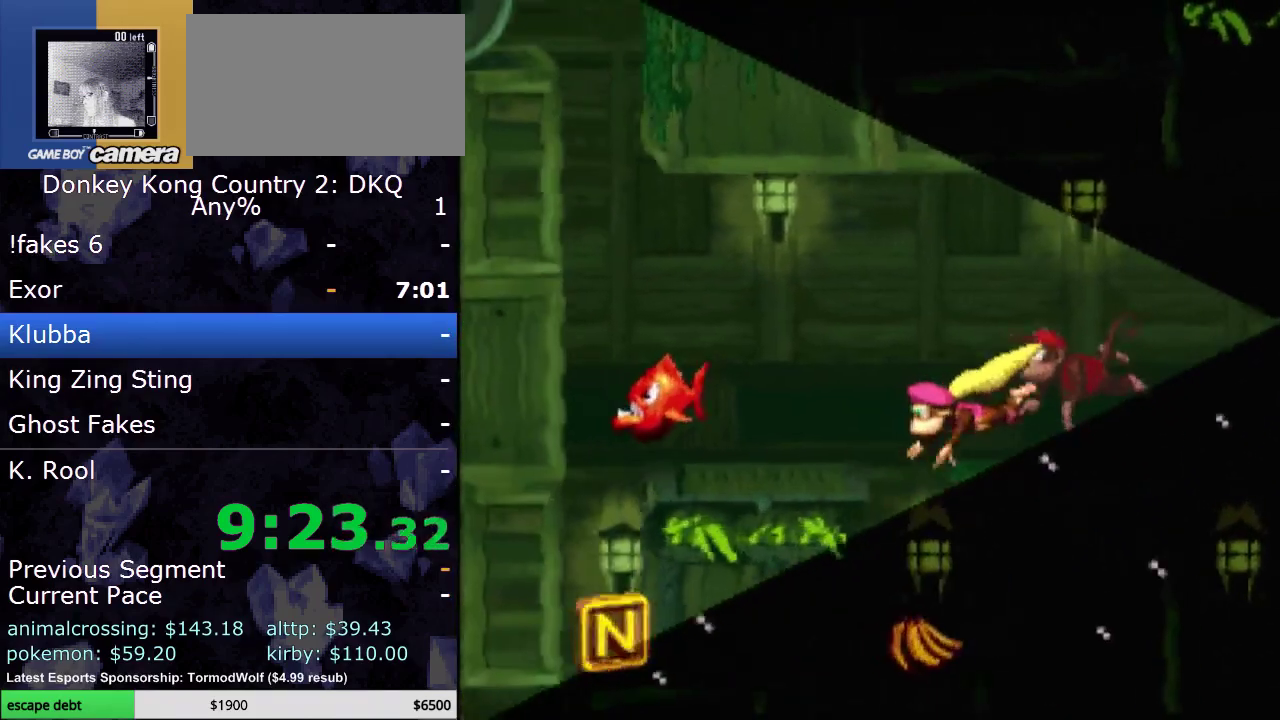
{"buttons": ["Y", "DPAD_UP", "DPAD_LEFT"], "events": [[133, "B", "down"], [267, "B", "up"]]}
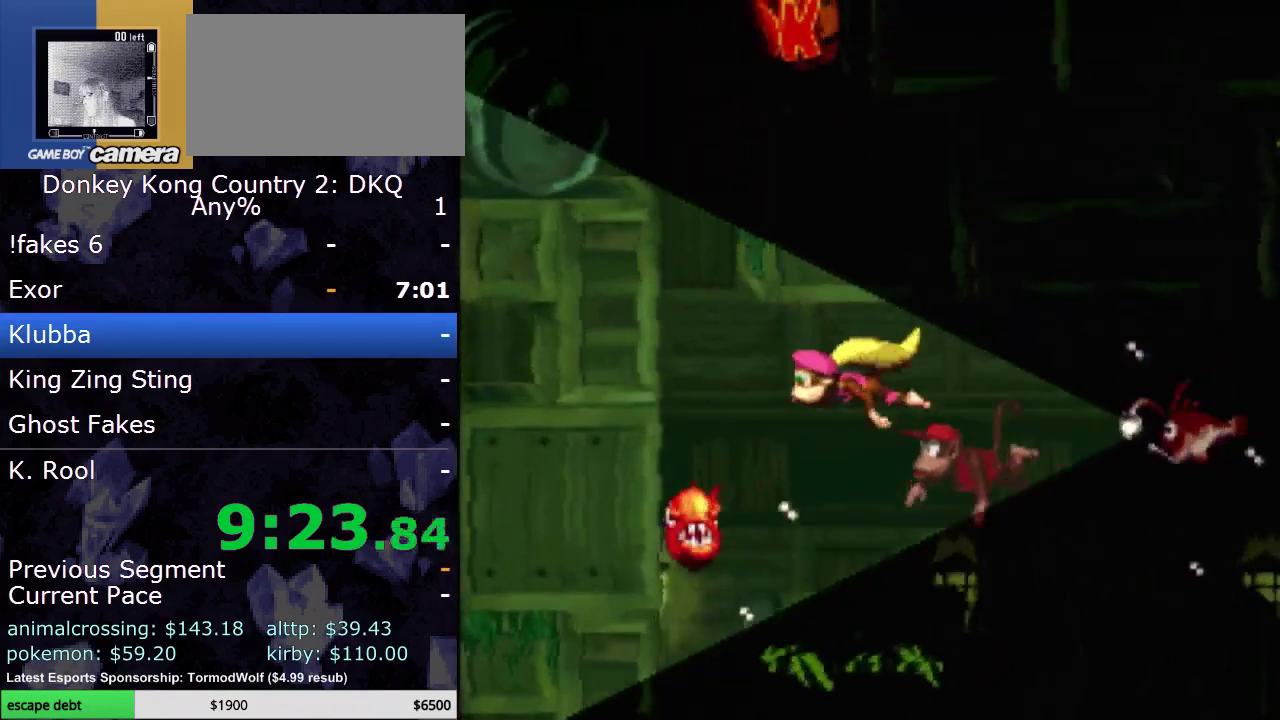
{"buttons": ["B", "Y", "DPAD_UP", "DPAD_RIGHT"], "events": [[167, "DPAD_LEFT", "up"], [167, "DPAD_RIGHT", "down"], [267, "B", "down"], [350, "B", "up"], [483, "B", "down"]]}
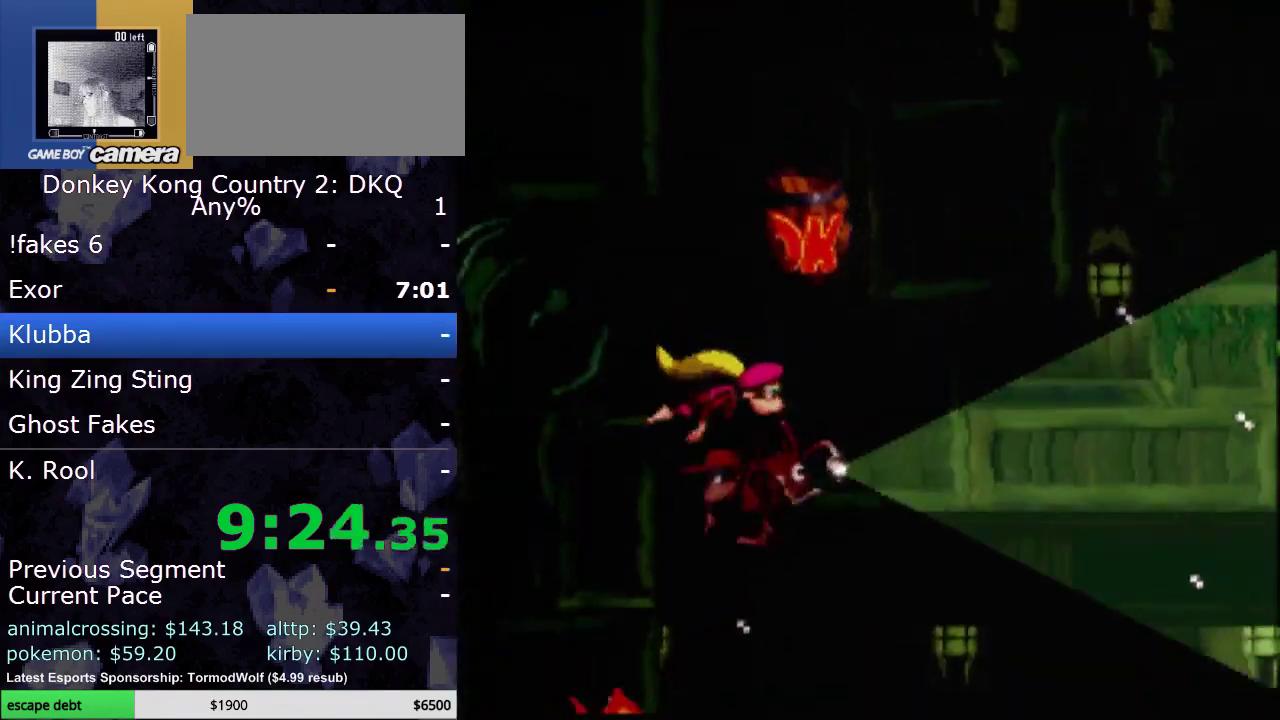
{"buttons": ["B", "DPAD_UP"], "events": [[67, "B", "up"], [183, "DPAD_RIGHT", "up"], [333, "B", "down"], [433, "B", "up"], [433, "Y", "up"], [500, "B", "down"]]}
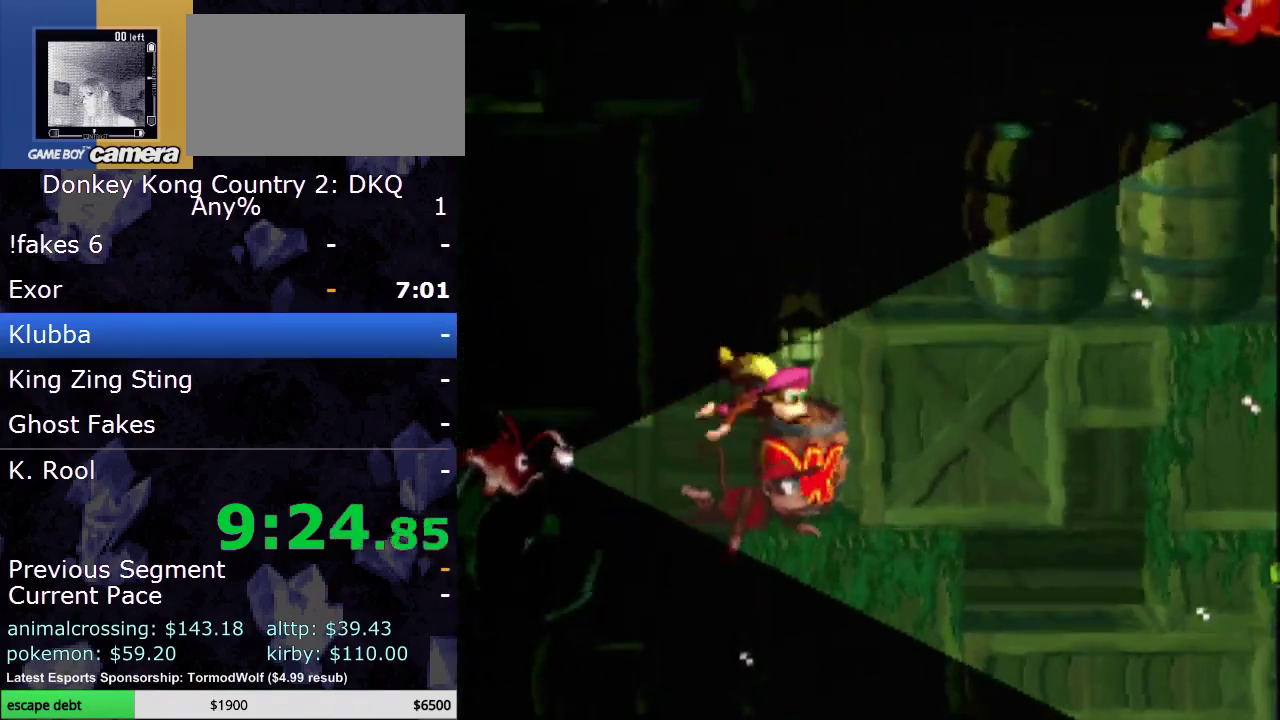
{"buttons": ["Y", "DPAD_RIGHT"], "events": [[50, "DPAD_LEFT", "down"], [133, "DPAD_LEFT", "up"], [200, "DPAD_RIGHT", "down"], [250, "Y", "down"], [267, "B", "up"], [267, "DPAD_UP", "up"]]}
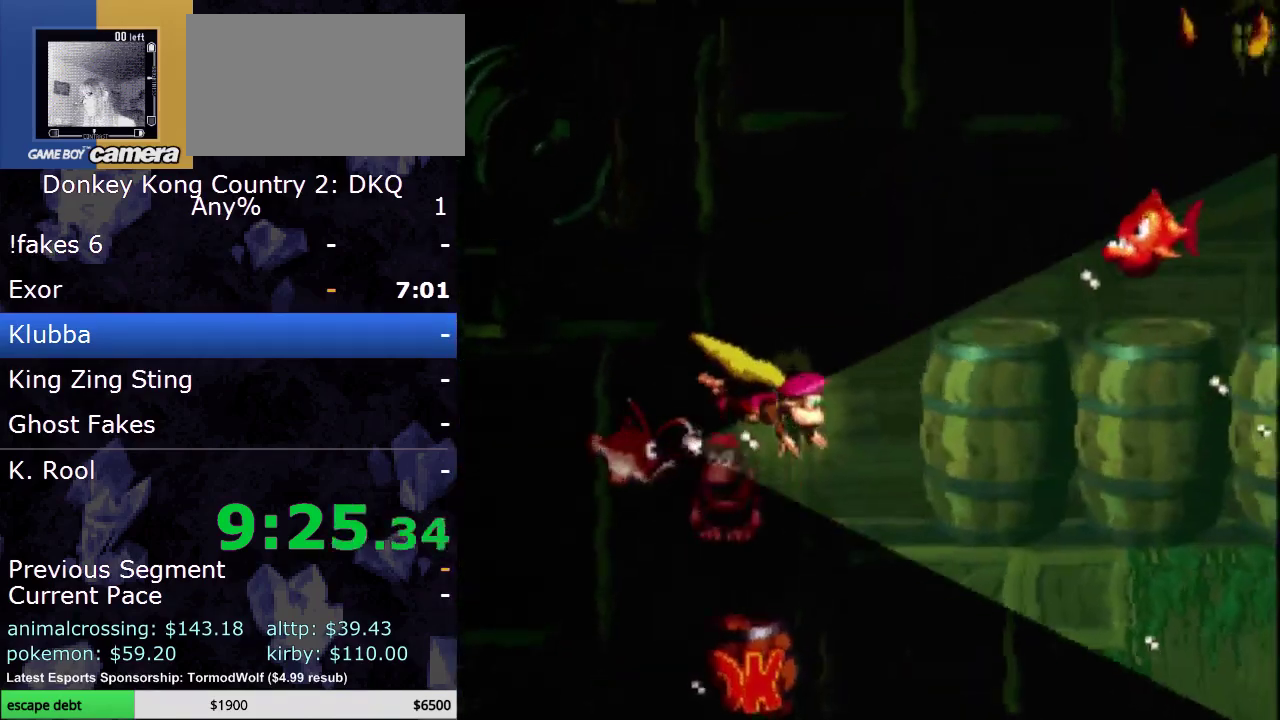
{"buttons": ["Y", "DPAD_RIGHT"], "events": []}
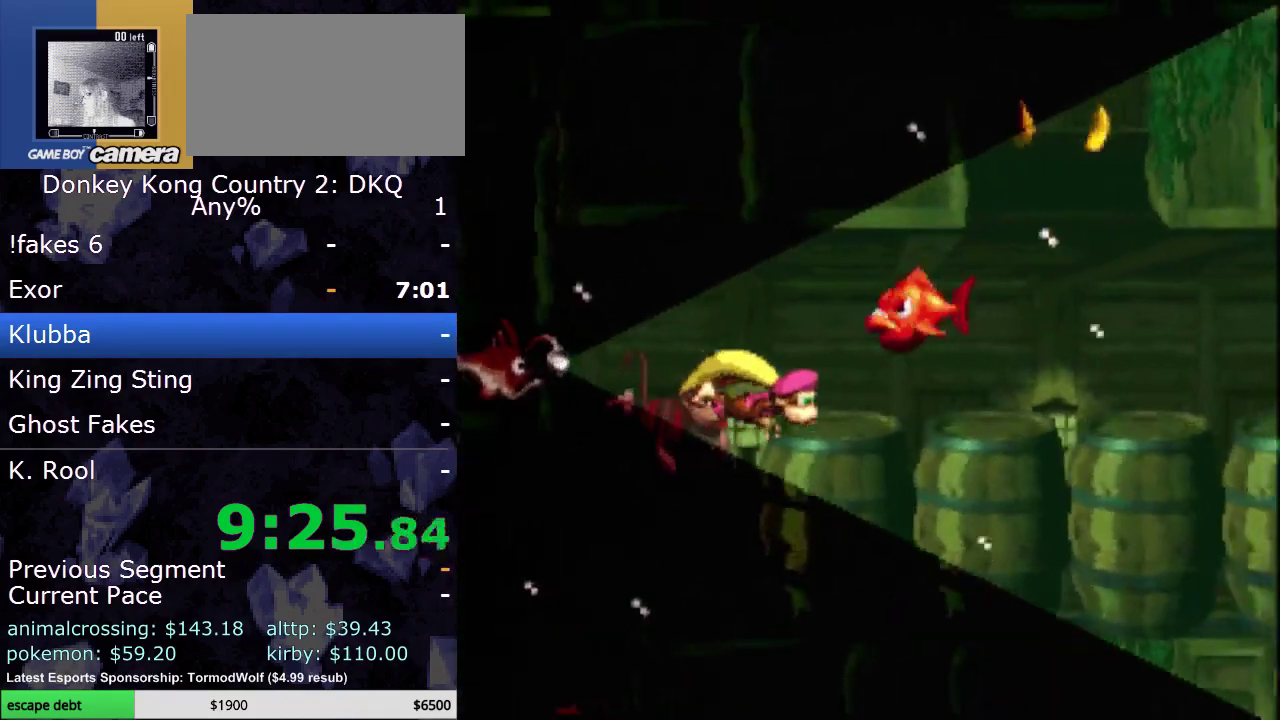
{"buttons": ["Y", "DPAD_RIGHT"], "events": [[67, "DPAD_RIGHT", "up"], [167, "DPAD_RIGHT", "down"]]}
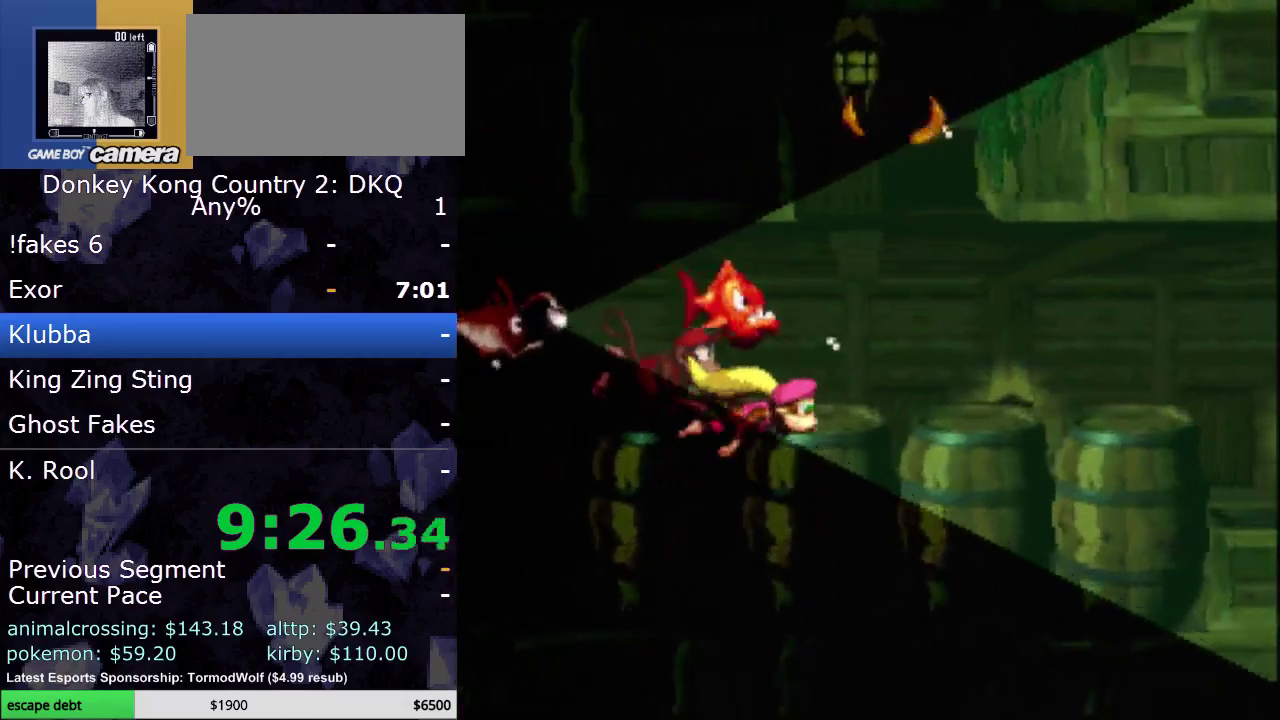
{"buttons": ["Y", "DPAD_RIGHT"], "events": []}
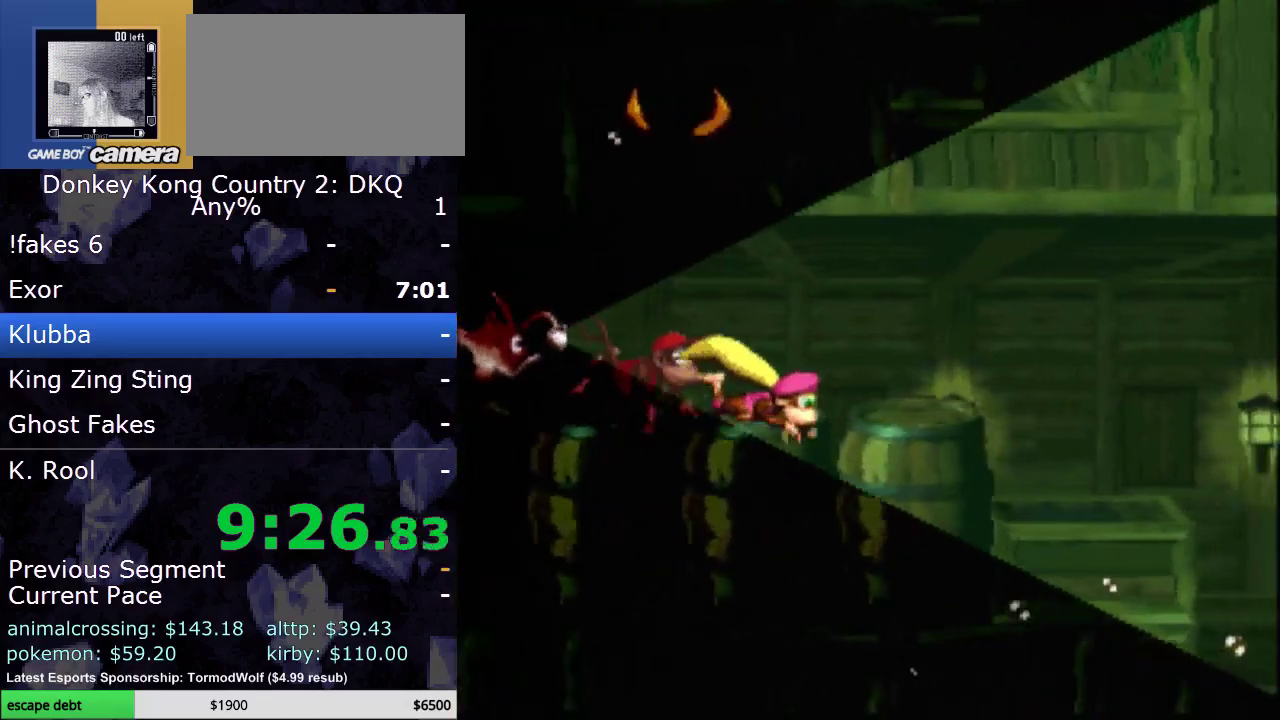
{"buttons": ["Y", "DPAD_RIGHT"], "events": []}
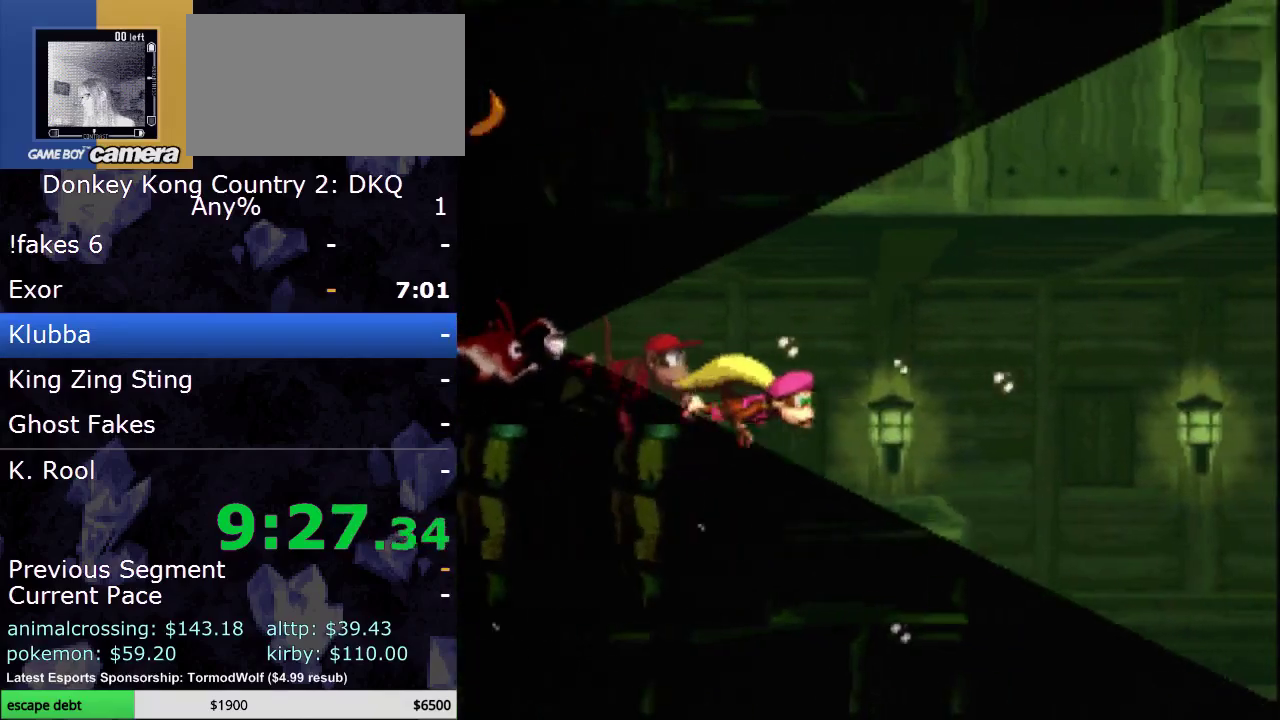
{"buttons": ["Y", "DPAD_RIGHT"], "events": []}
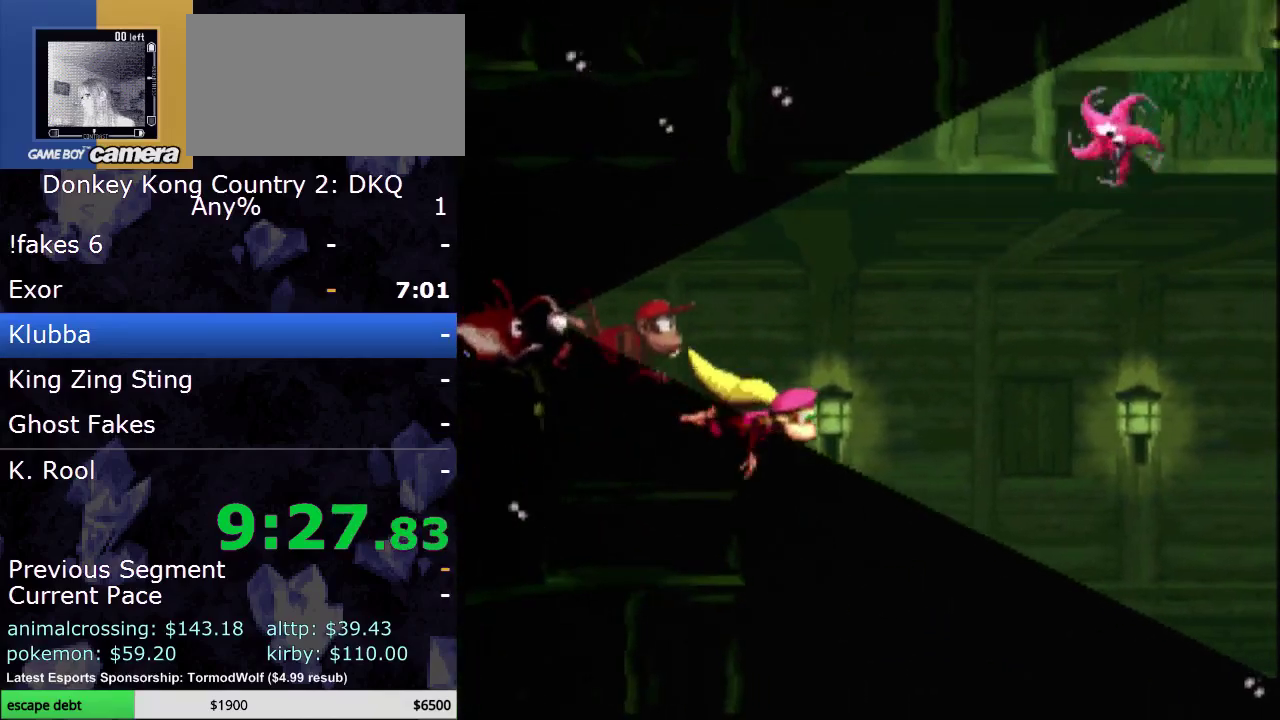
{"buttons": ["Y", "DPAD_RIGHT"], "events": []}
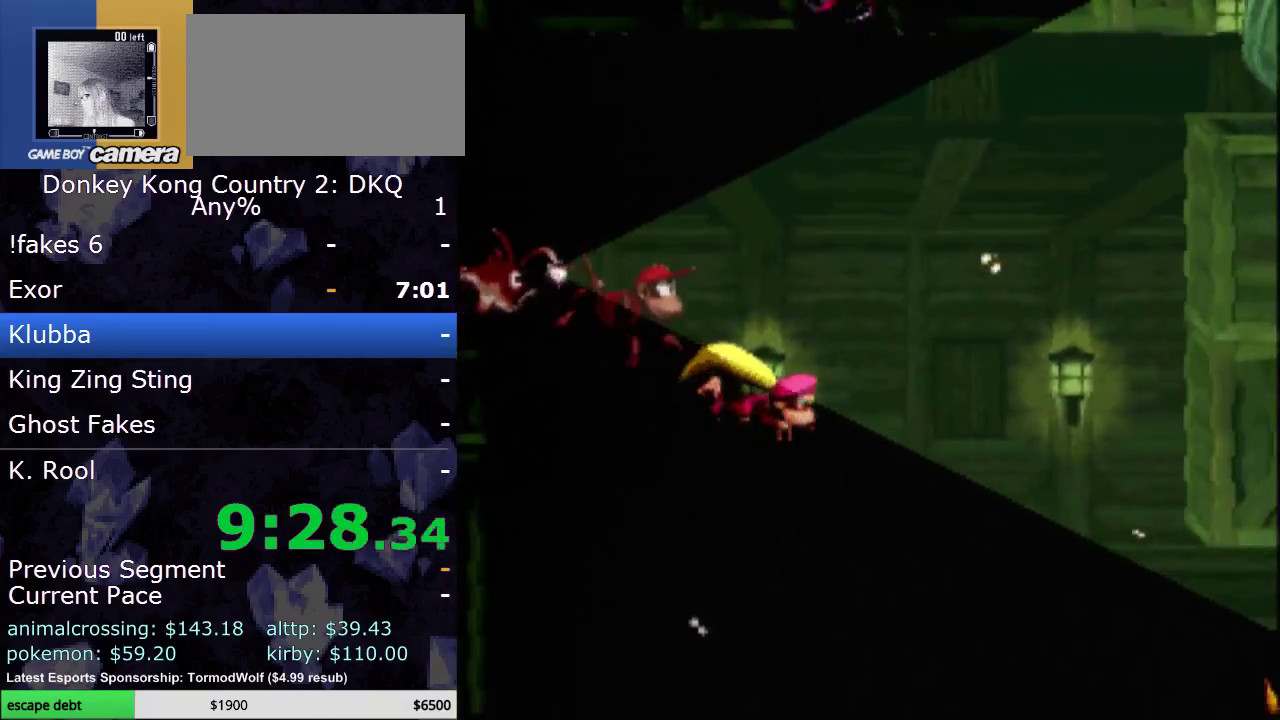
{"buttons": ["Y", "DPAD_RIGHT"], "events": [[283, "DPAD_DOWN", "down"], [417, "DPAD_DOWN", "up"]]}
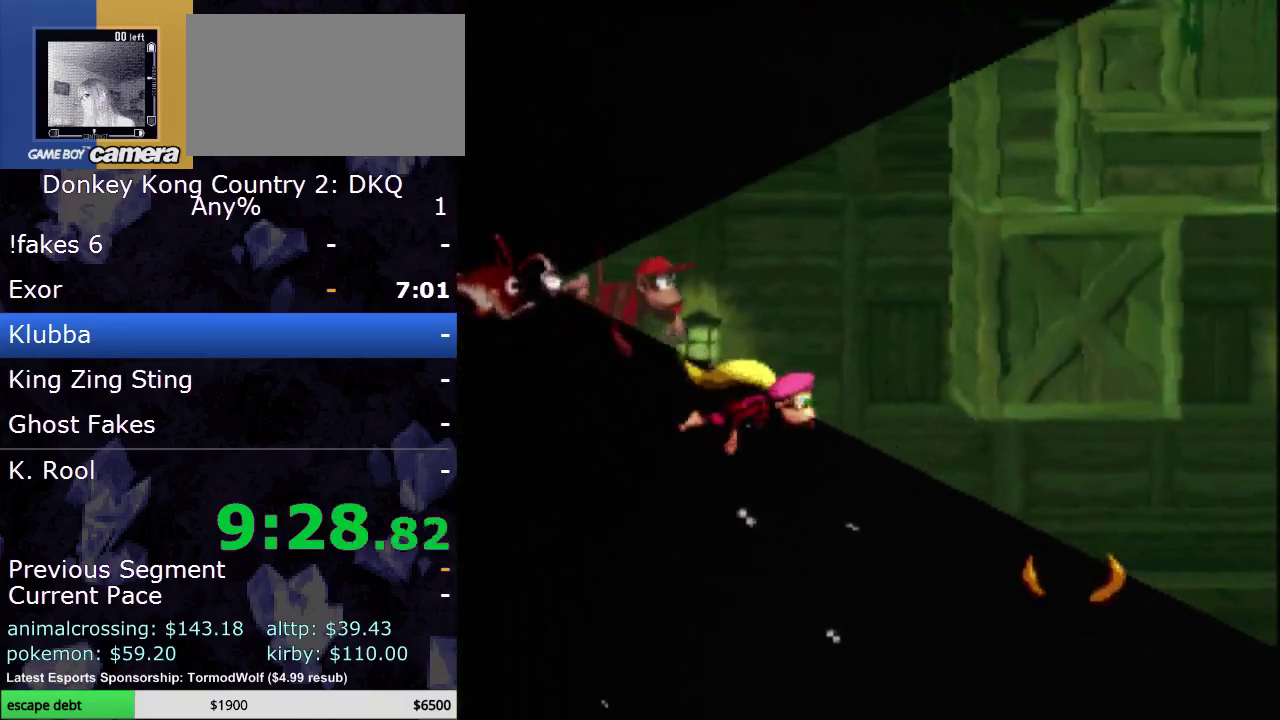
{"buttons": ["Y", "DPAD_RIGHT"], "events": []}
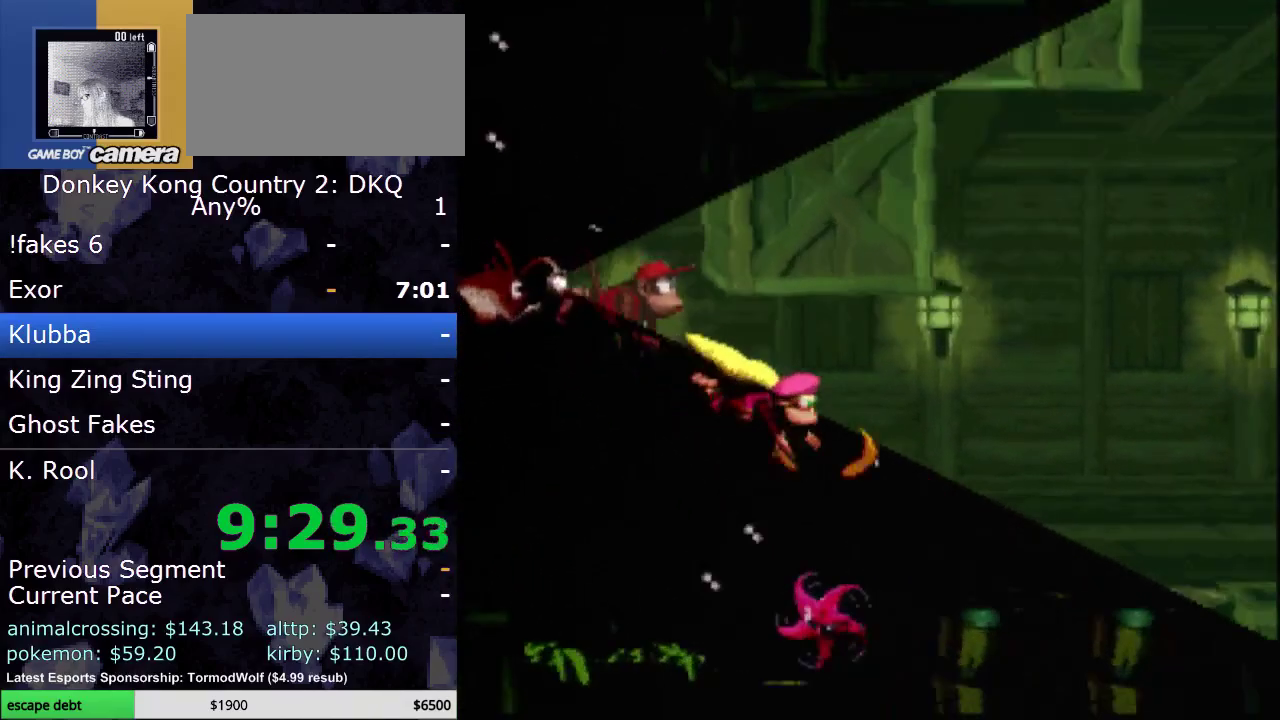
{"buttons": ["B", "Y", "DPAD_RIGHT"], "events": [[433, "B", "down"]]}
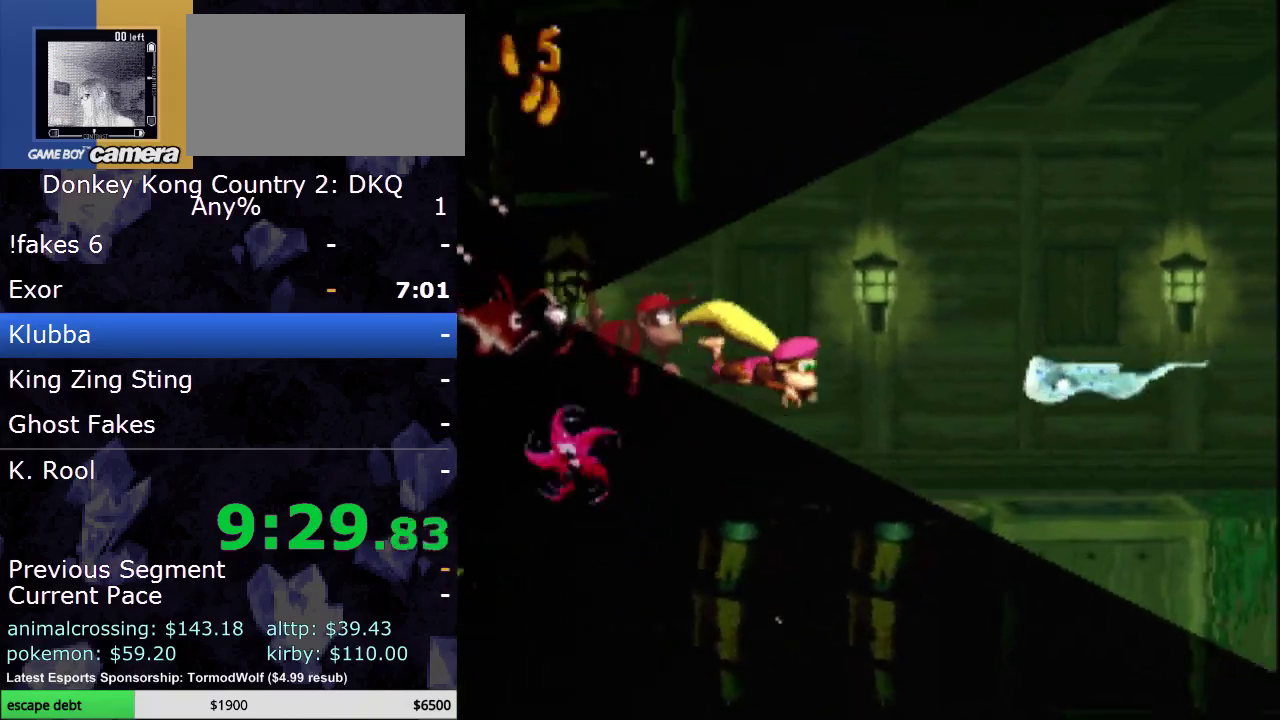
{"buttons": ["Y", "DPAD_RIGHT"], "events": [[100, "B", "up"], [150, "B", "down"], [317, "B", "up"]]}
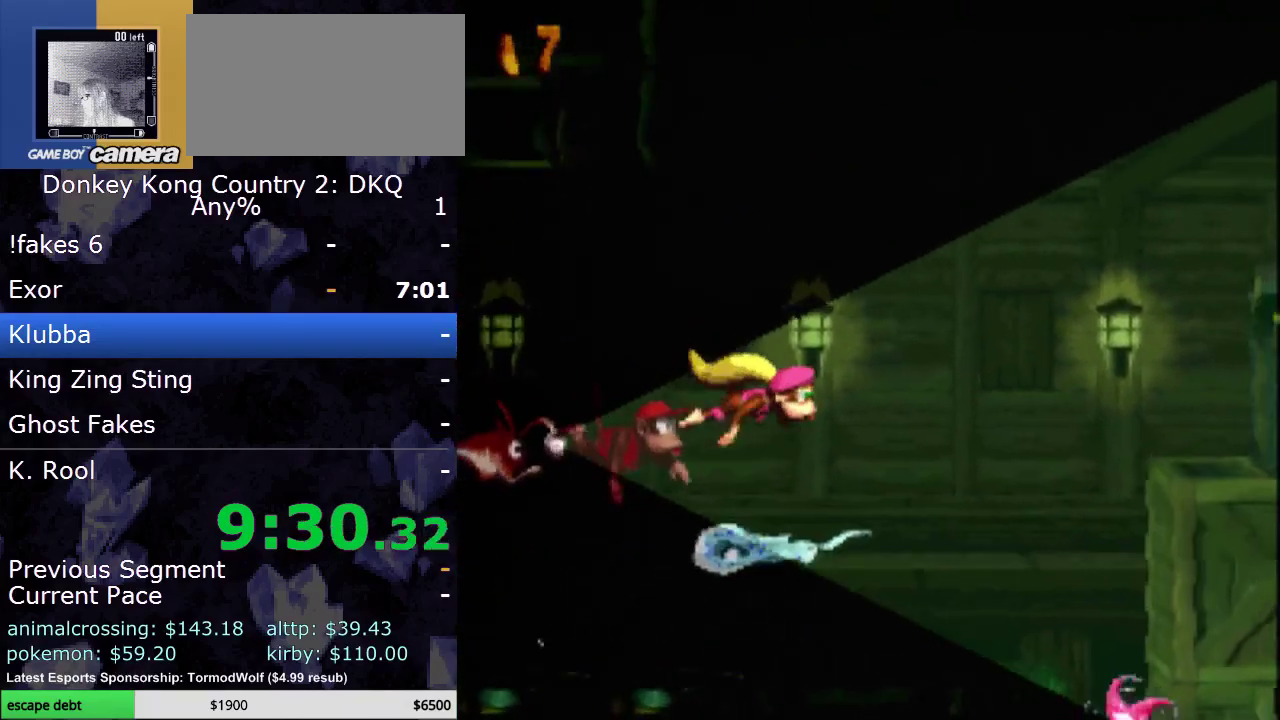
{"buttons": ["B", "Y", "DPAD_RIGHT"], "events": [[400, "B", "down"]]}
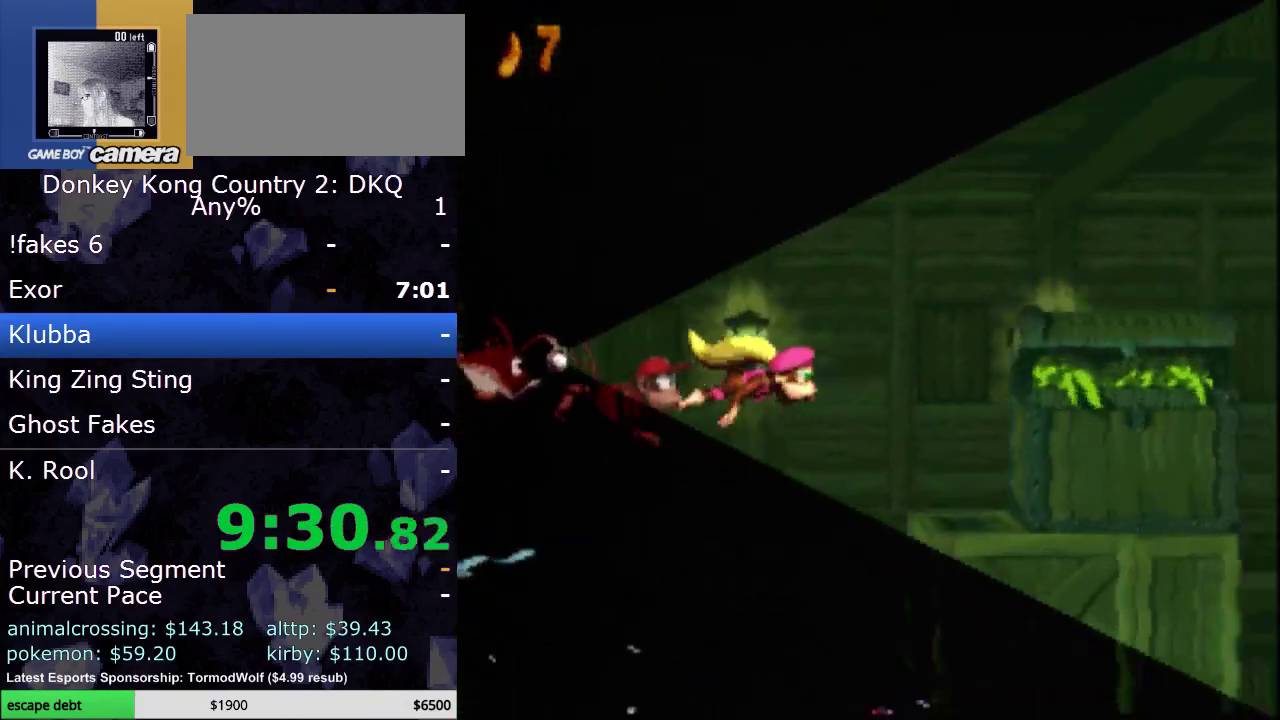
{"buttons": ["Y", "DPAD_RIGHT"], "events": [[33, "B", "up"]]}